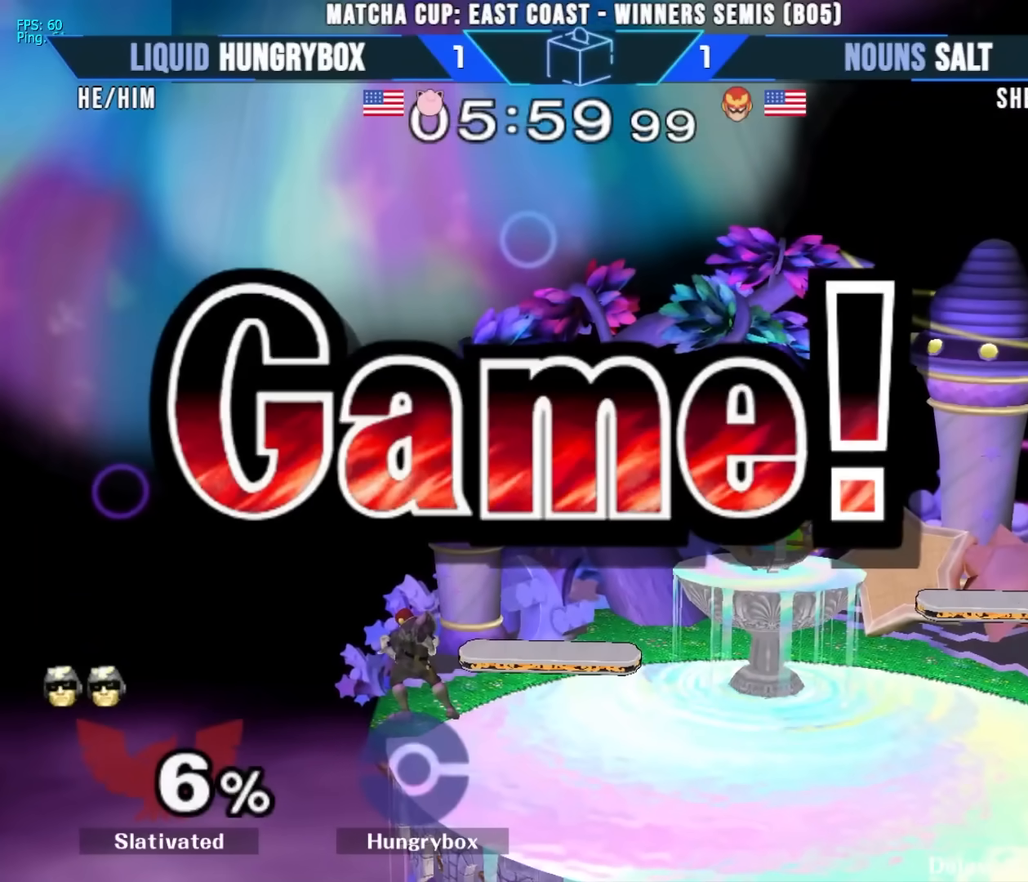
Gameplay with a controller (Nintendo layout); each line is a JSON object with the inputs held at the frame after it. "events" lists button and stick changes between this image and that frame as [ms after this image, input, new state], when the widget could be followed in between. Not read: L3 R3.
{"buttons": [], "left_stick": "center", "right_stick": "center", "events": []}
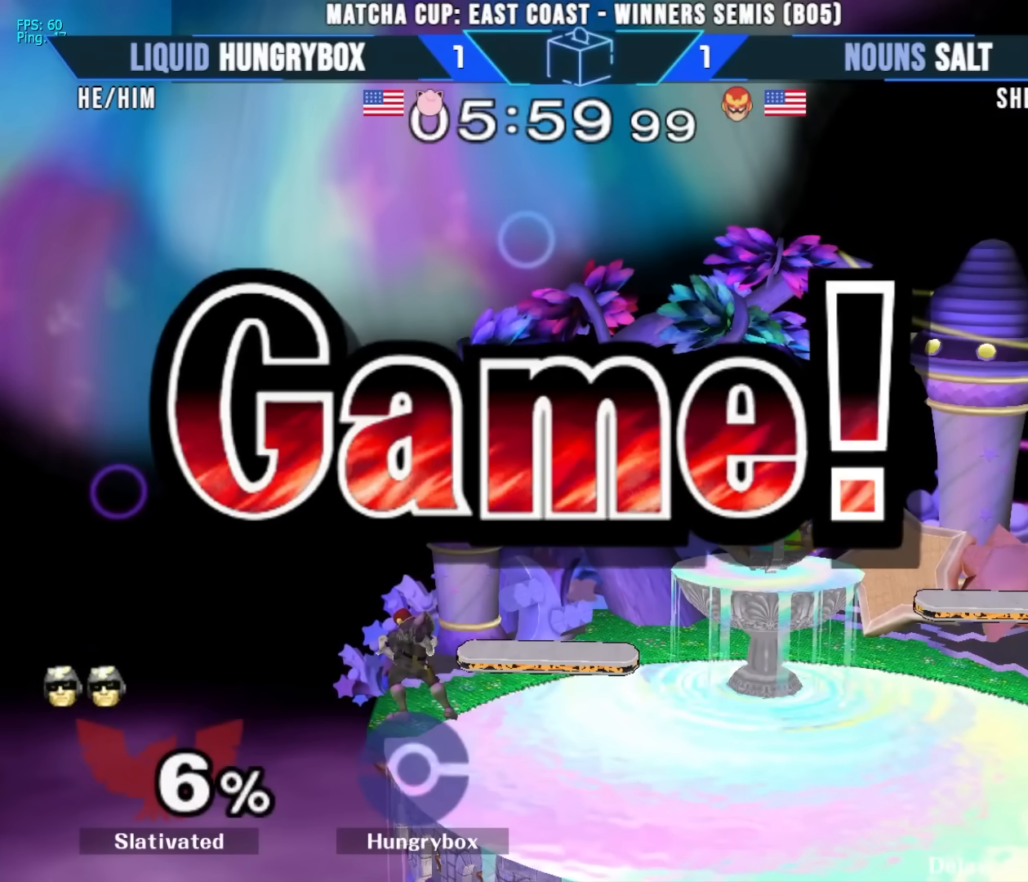
{"buttons": [], "left_stick": "center", "right_stick": "center", "events": []}
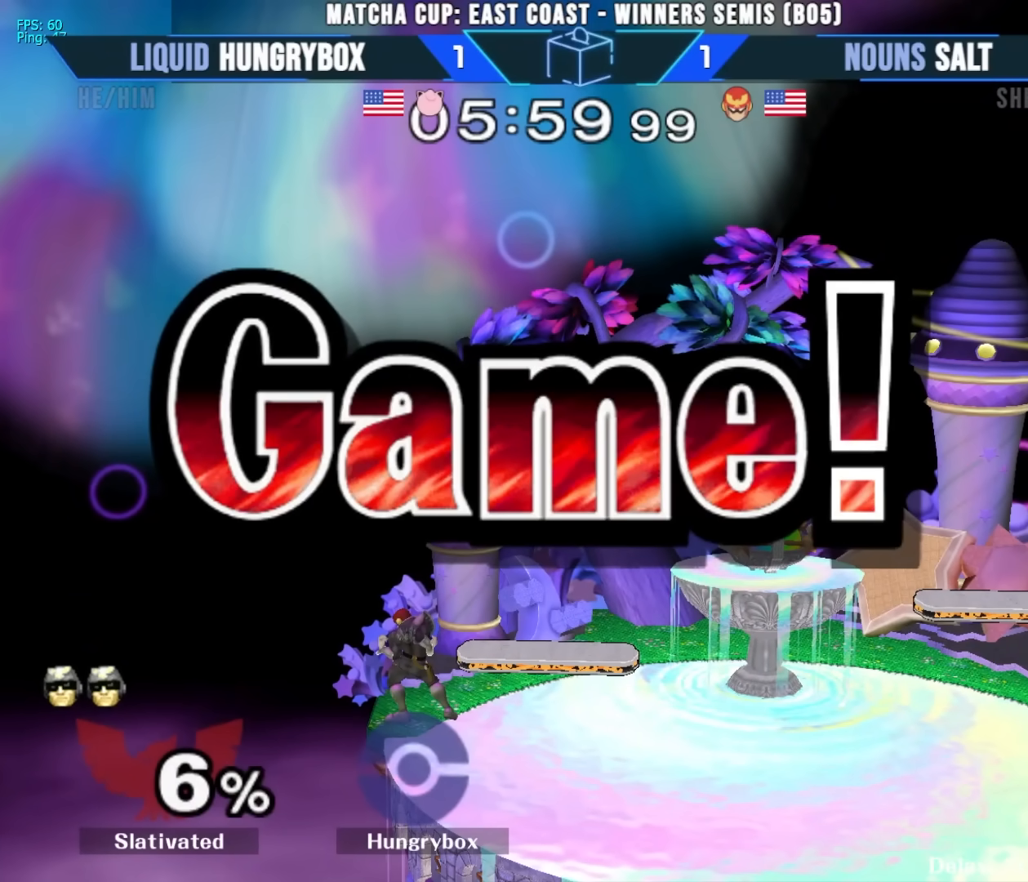
{"buttons": [], "left_stick": "up-right", "right_stick": "center", "events": [[217, "left_stick", "up"], [300, "right_stick", "up"], [333, "Z", "down"], [333, "left_stick", "right"], [367, "right_stick", "center"], [400, "Z", "up"], [417, "Z", "down"], [417, "left_stick", "center"], [500, "Z", "up"], [500, "left_stick", "up-right"]]}
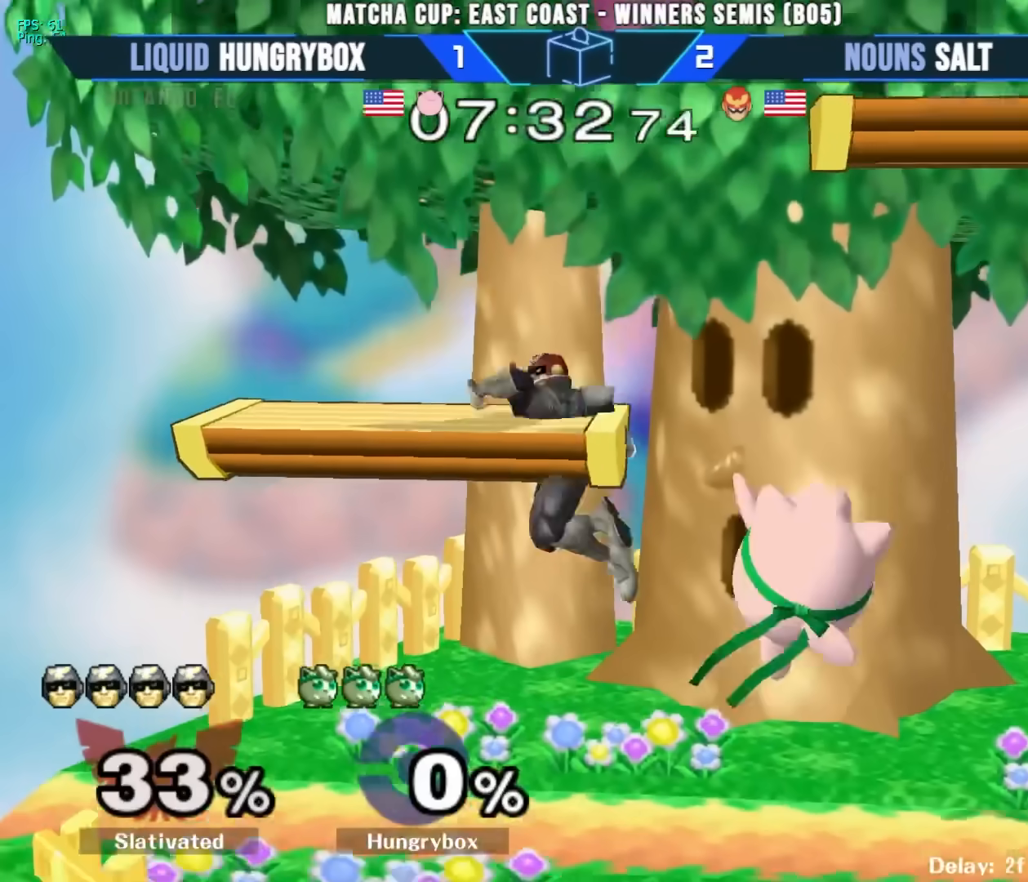
{"buttons": ["Z"], "left_stick": "left", "right_stick": "up", "events": [[17, "left_stick", "right"], [50, "R1", "down"], [100, "R1", "up"], [233, "left_stick", "left"], [450, "right_stick", "up"], [483, "Z", "down"]]}
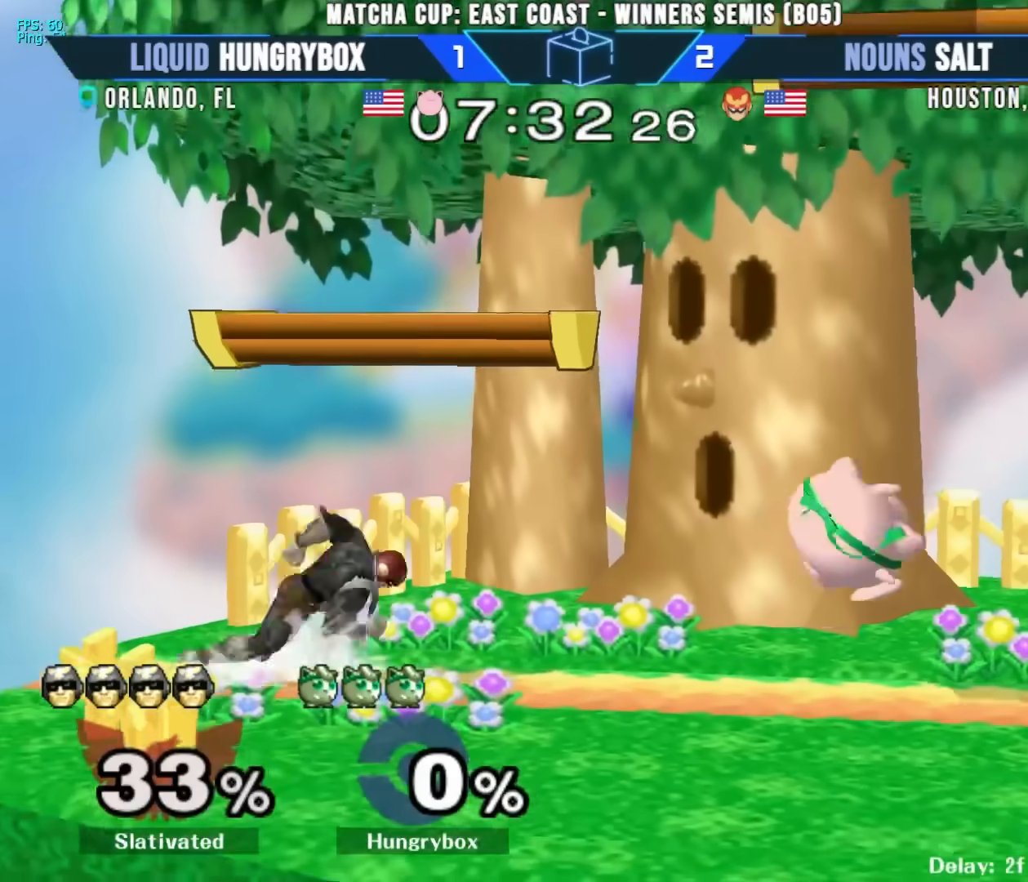
{"buttons": ["R1"], "left_stick": "left", "right_stick": "center", "events": [[33, "Z", "up"], [33, "right_stick", "center"], [100, "Z", "down"], [150, "Z", "up"], [167, "Z", "down"], [167, "left_stick", "down"], [250, "Z", "up"], [283, "left_stick", "up"], [350, "left_stick", "left"], [383, "R1", "down"]]}
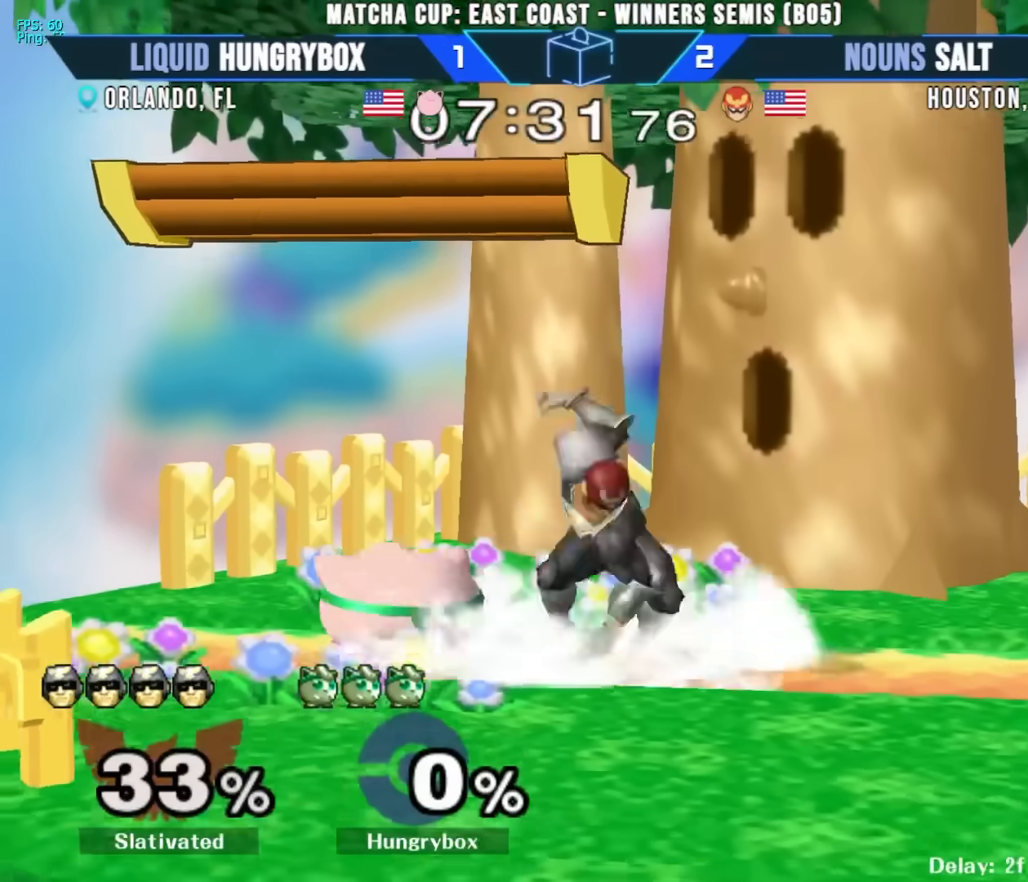
{"buttons": [], "left_stick": "right", "right_stick": "center", "events": [[67, "R1", "up"], [83, "left_stick", "up"], [183, "left_stick", "right"], [217, "Z", "down"], [300, "Z", "up"], [317, "Z", "down"], [383, "Z", "up"], [417, "R1", "down"], [500, "R1", "up"]]}
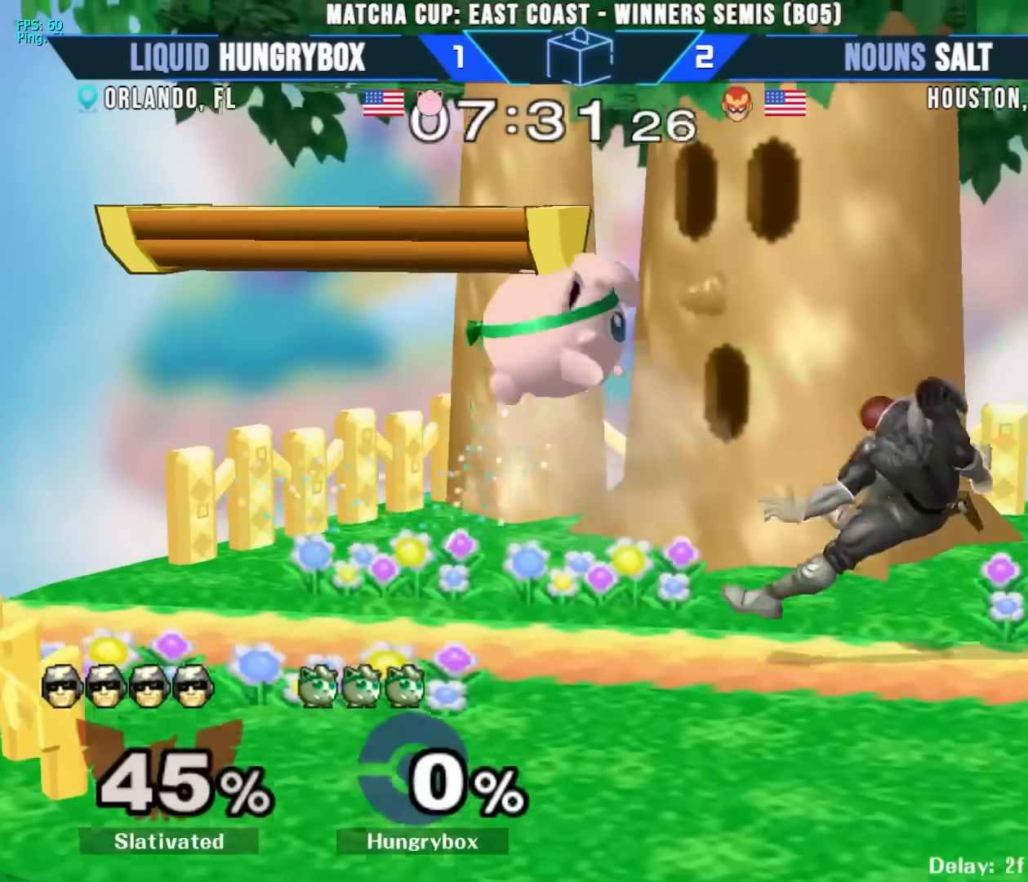
{"buttons": [], "left_stick": "up", "right_stick": "center", "events": [[283, "left_stick", "down-right"], [467, "left_stick", "up"]]}
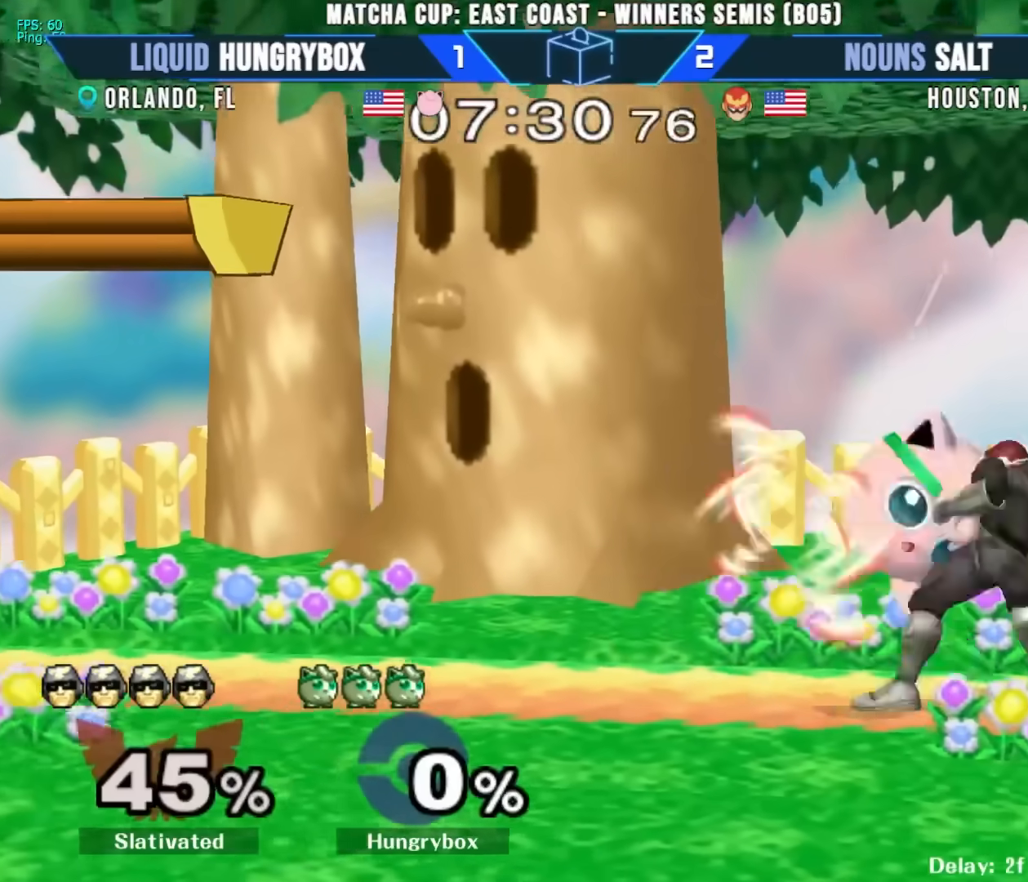
{"buttons": [], "left_stick": "right", "right_stick": "center", "events": [[83, "A", "down"], [150, "A", "up"], [317, "A", "down"], [333, "left_stick", "left"], [383, "A", "up"], [383, "left_stick", "right"]]}
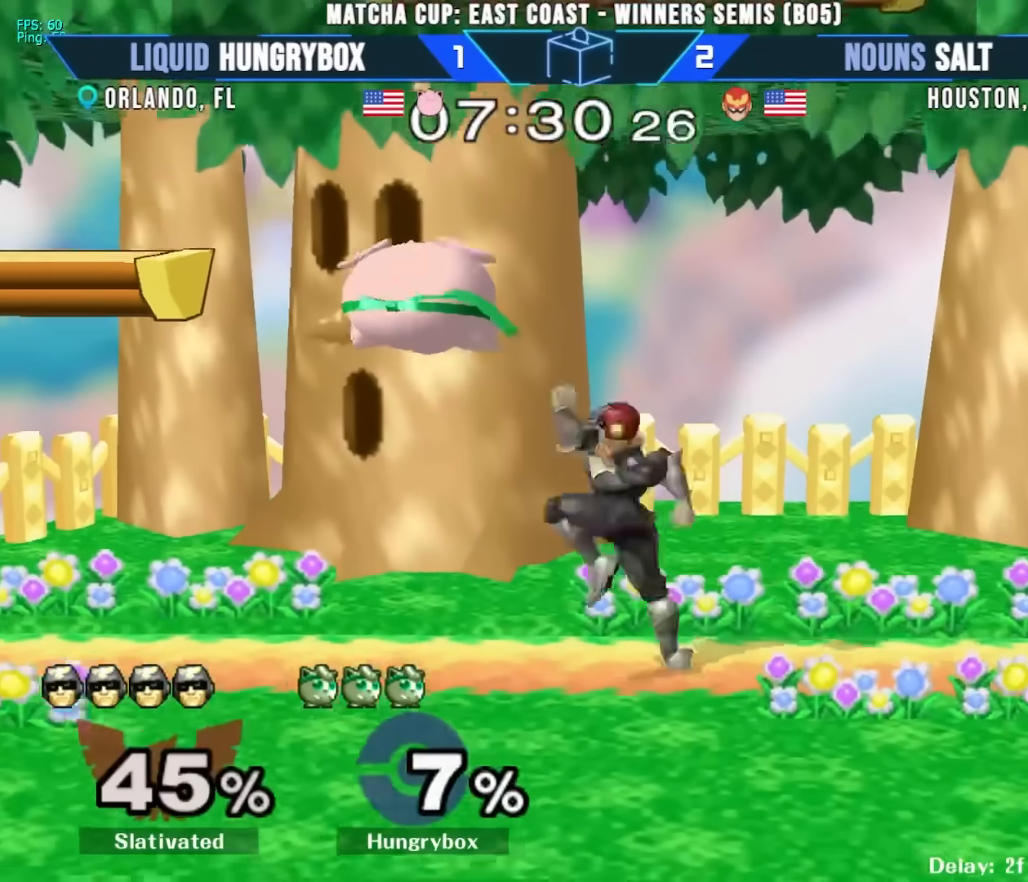
{"buttons": [], "left_stick": "down", "right_stick": "center", "events": [[133, "B", "down"], [133, "left_stick", "down"], [183, "B", "up"], [233, "B", "down"], [267, "B", "up"], [317, "B", "down"], [383, "B", "up"], [433, "B", "down"], [483, "B", "up"]]}
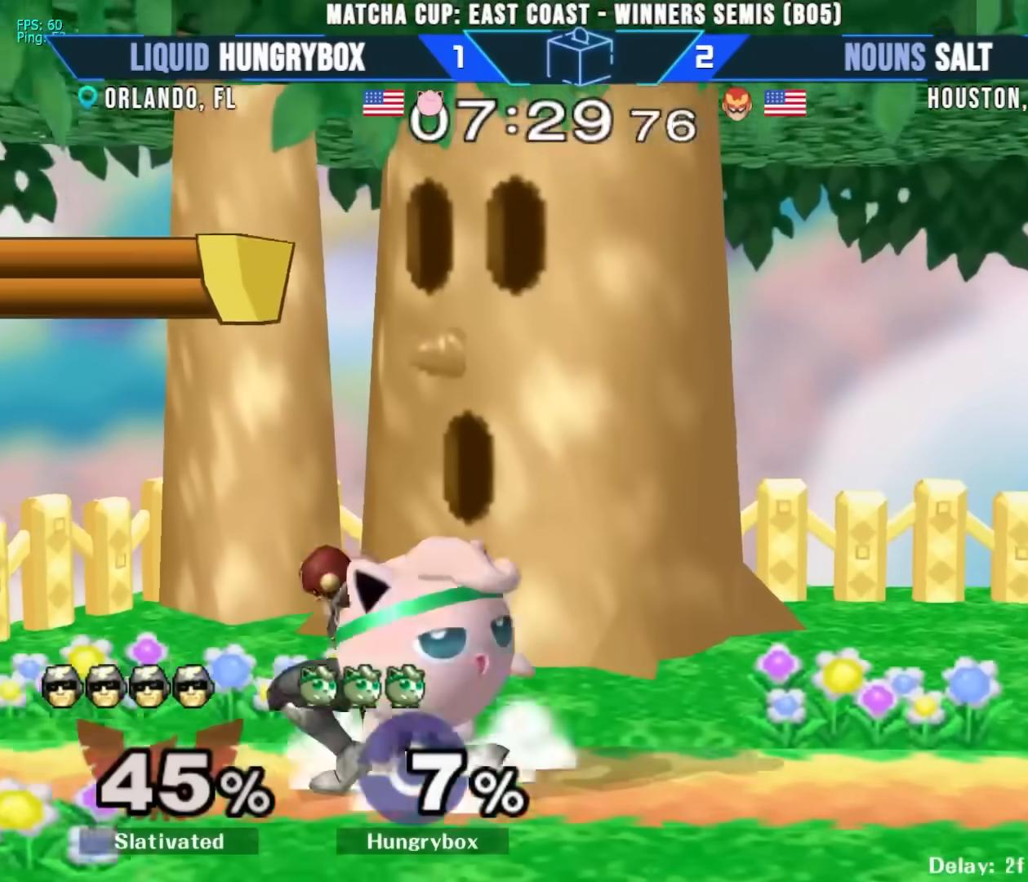
{"buttons": [], "left_stick": "center", "right_stick": "center", "events": [[133, "left_stick", "center"]]}
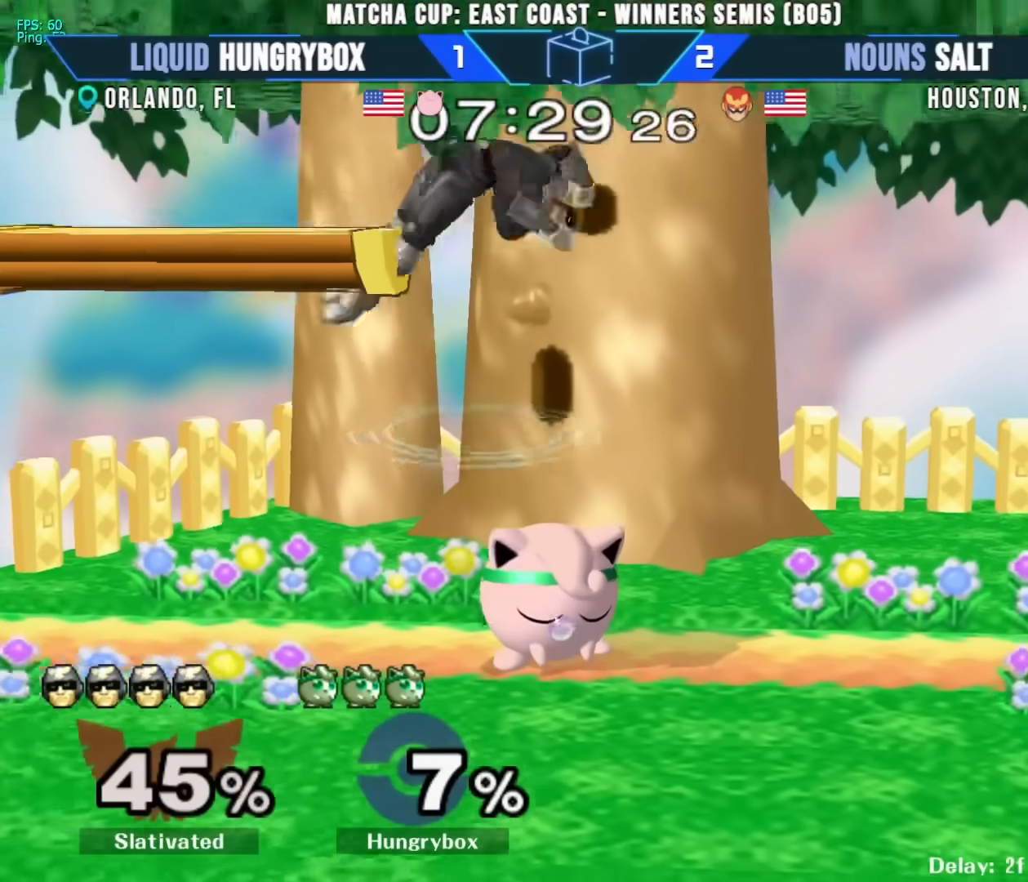
{"buttons": [], "left_stick": "down", "right_stick": "center", "events": [[33, "left_stick", "down"], [100, "Y", "down"], [150, "R1", "down"], [233, "R1", "up"], [267, "Y", "up"]]}
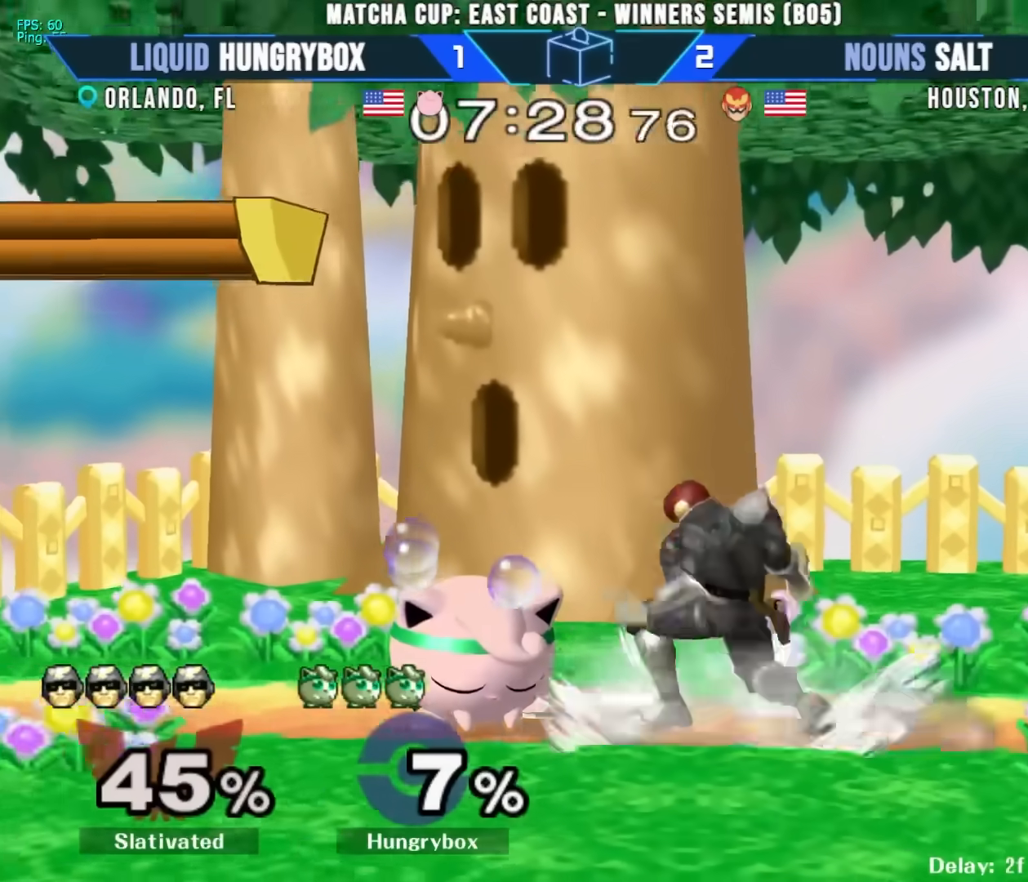
{"buttons": [], "left_stick": "down", "right_stick": "down", "events": [[183, "right_stick", "down"]]}
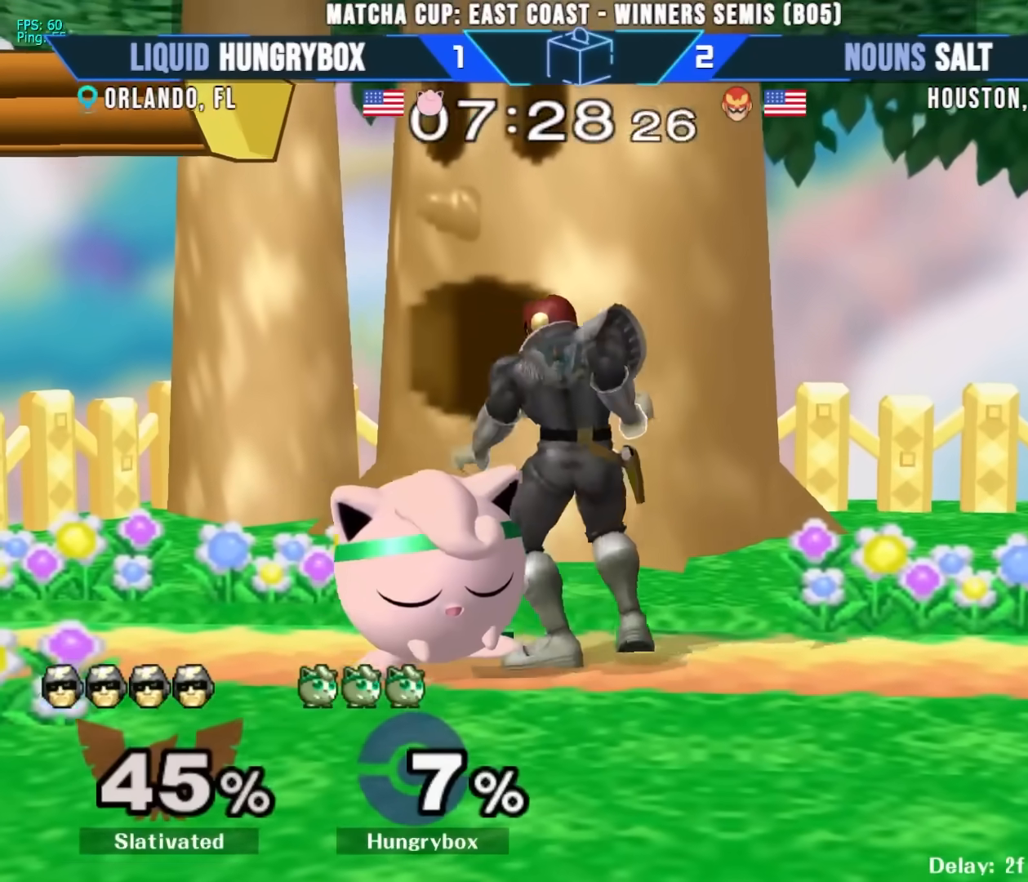
{"buttons": [], "left_stick": "down-right", "right_stick": "down", "events": [[167, "left_stick", "down-left"], [500, "left_stick", "down-right"]]}
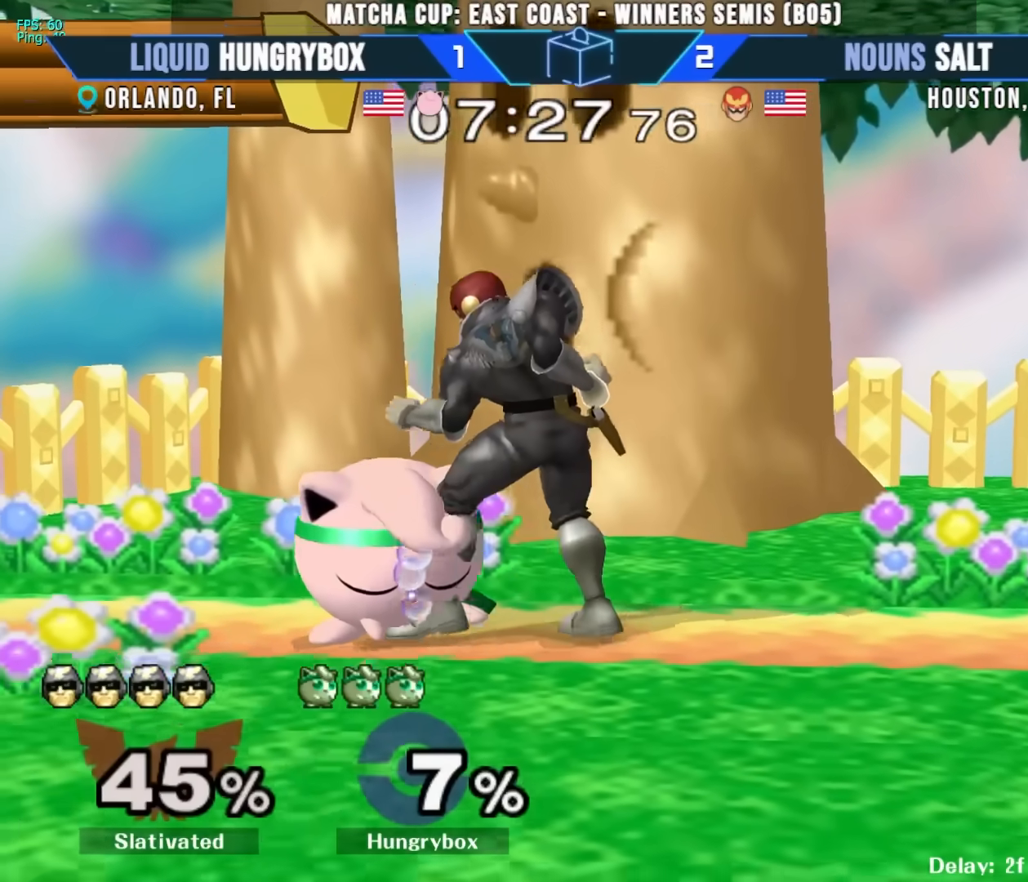
{"buttons": [], "left_stick": "down-right", "right_stick": "down", "events": []}
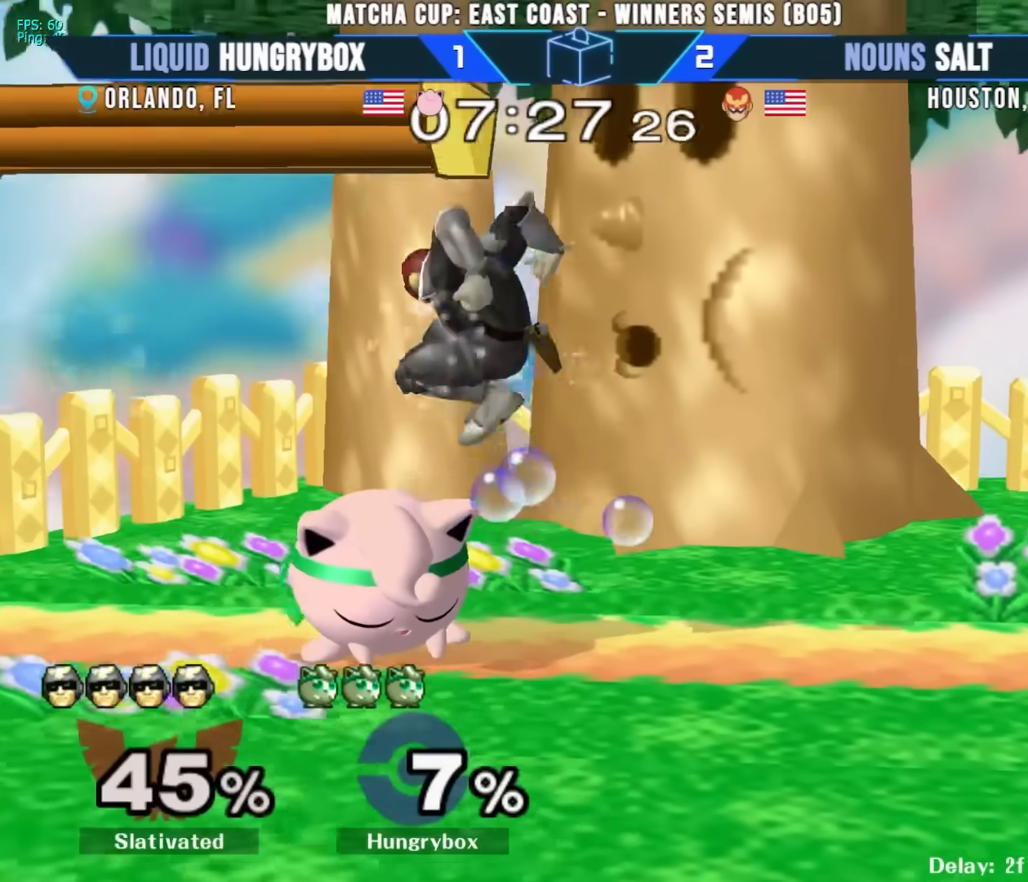
{"buttons": [], "left_stick": "down", "right_stick": "center", "events": [[233, "R1", "down"], [233, "left_stick", "down"], [283, "right_stick", "center"], [350, "R1", "up"]]}
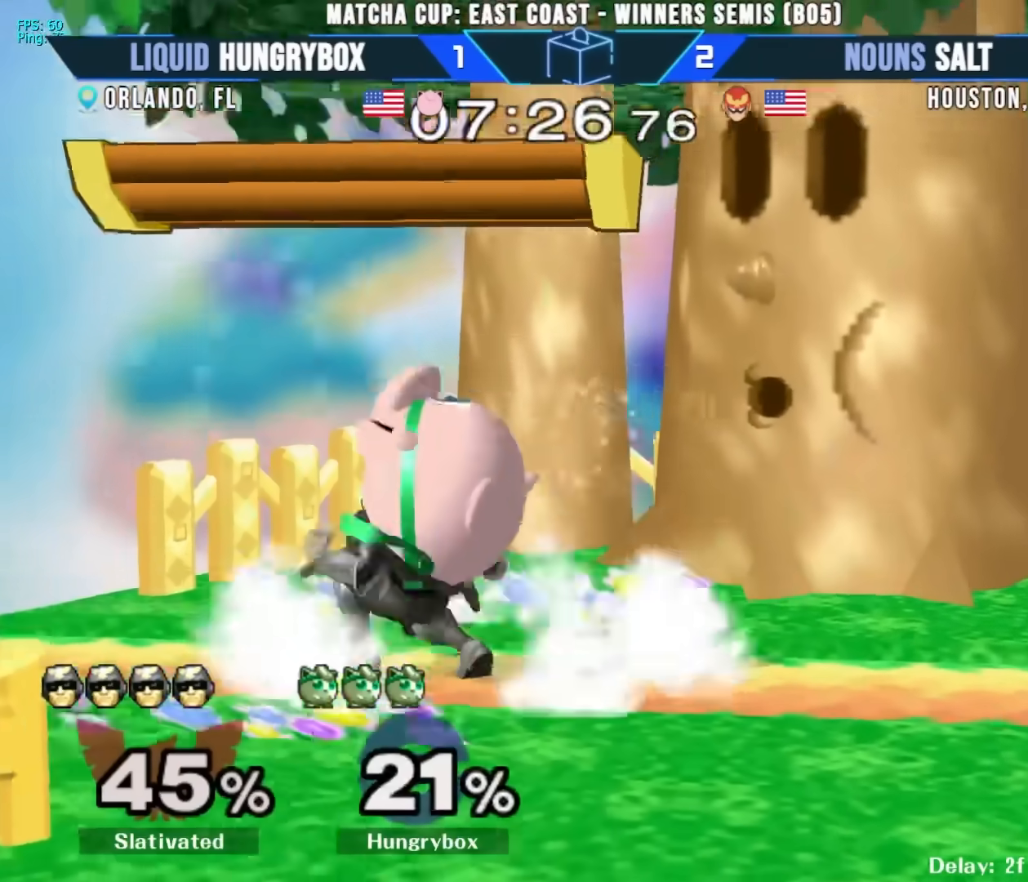
{"buttons": [], "left_stick": "right", "right_stick": "center", "events": [[17, "left_stick", "down-right"], [150, "left_stick", "center"], [183, "R1", "down"], [200, "left_stick", "right"], [433, "R1", "up"]]}
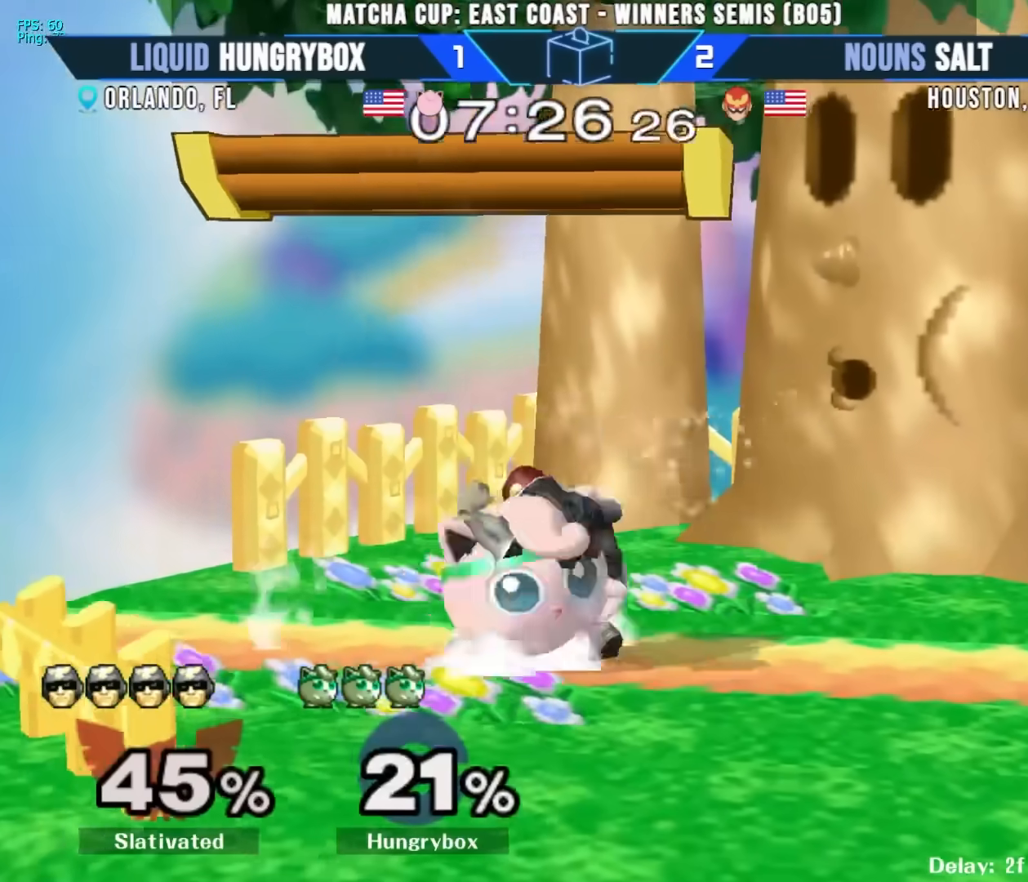
{"buttons": [], "left_stick": "down", "right_stick": "center", "events": [[183, "left_stick", "down"]]}
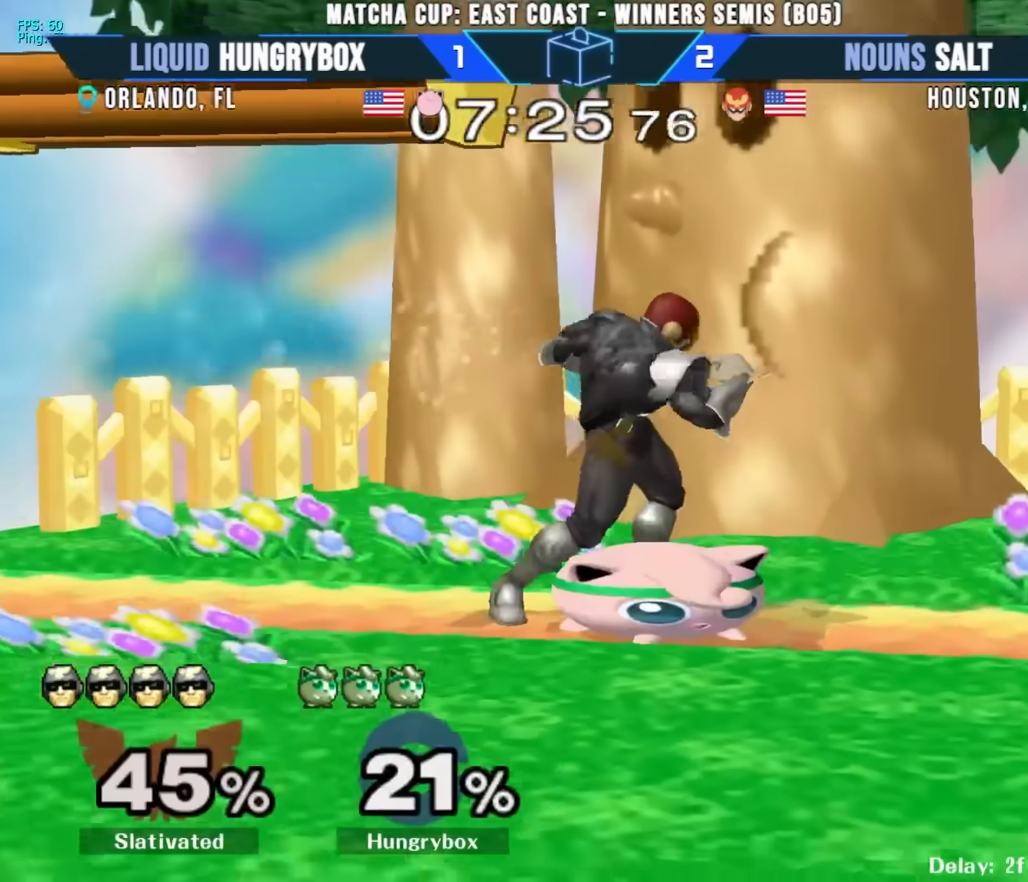
{"buttons": [], "left_stick": "center", "right_stick": "center", "events": [[100, "left_stick", "up"], [200, "B", "down"], [200, "left_stick", "down-left"], [283, "B", "up"], [283, "Z", "down"], [317, "left_stick", "center"], [333, "Z", "up"], [417, "Z", "down"], [450, "Z", "up"]]}
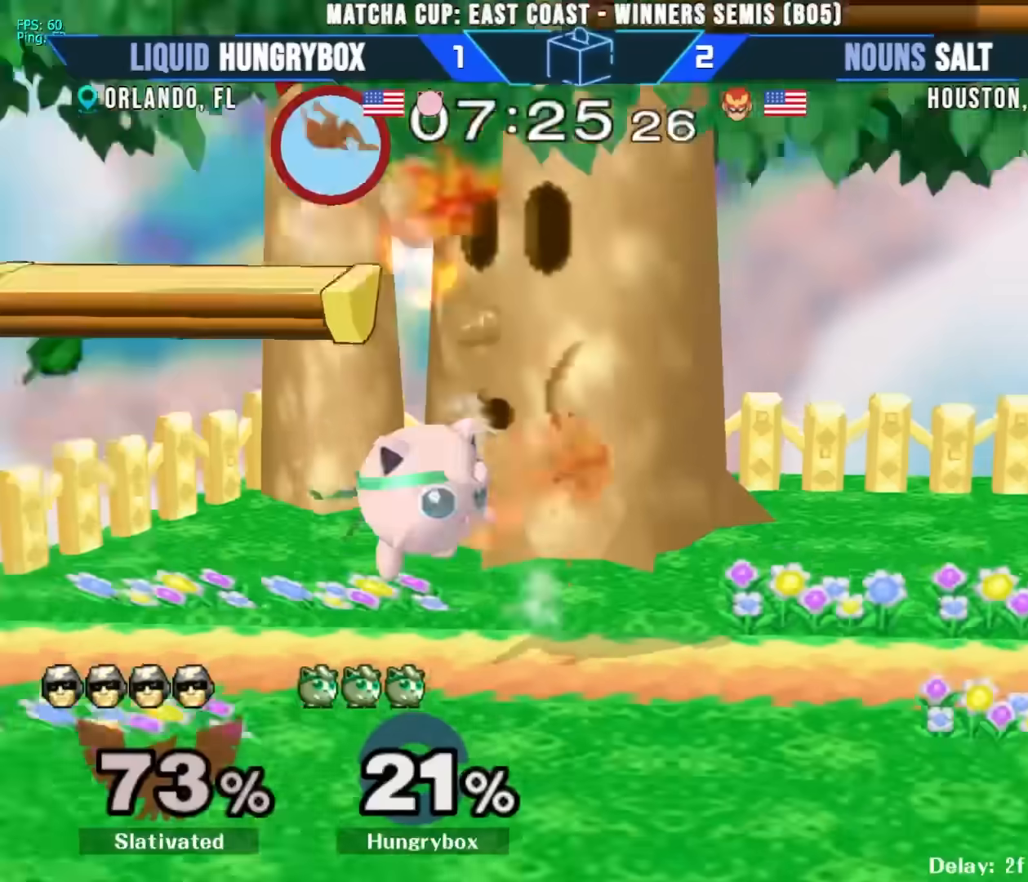
{"buttons": ["Z"], "left_stick": "center", "right_stick": "center"}
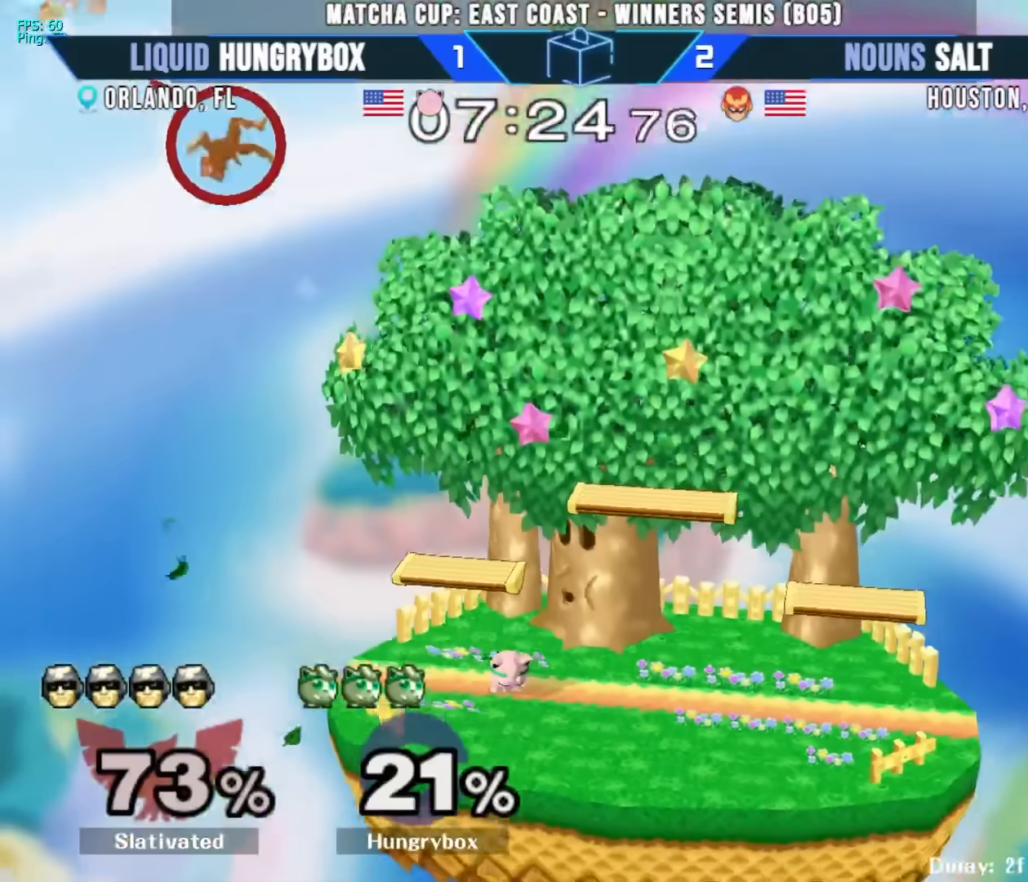
{"buttons": ["Z"], "left_stick": "center", "right_stick": "center", "events": [[50, "Z", "up"], [83, "Z", "down"], [167, "Z", "up"], [200, "Z", "down"], [283, "Z", "up"], [317, "Z", "down"], [400, "Z", "up"], [433, "Z", "down"]]}
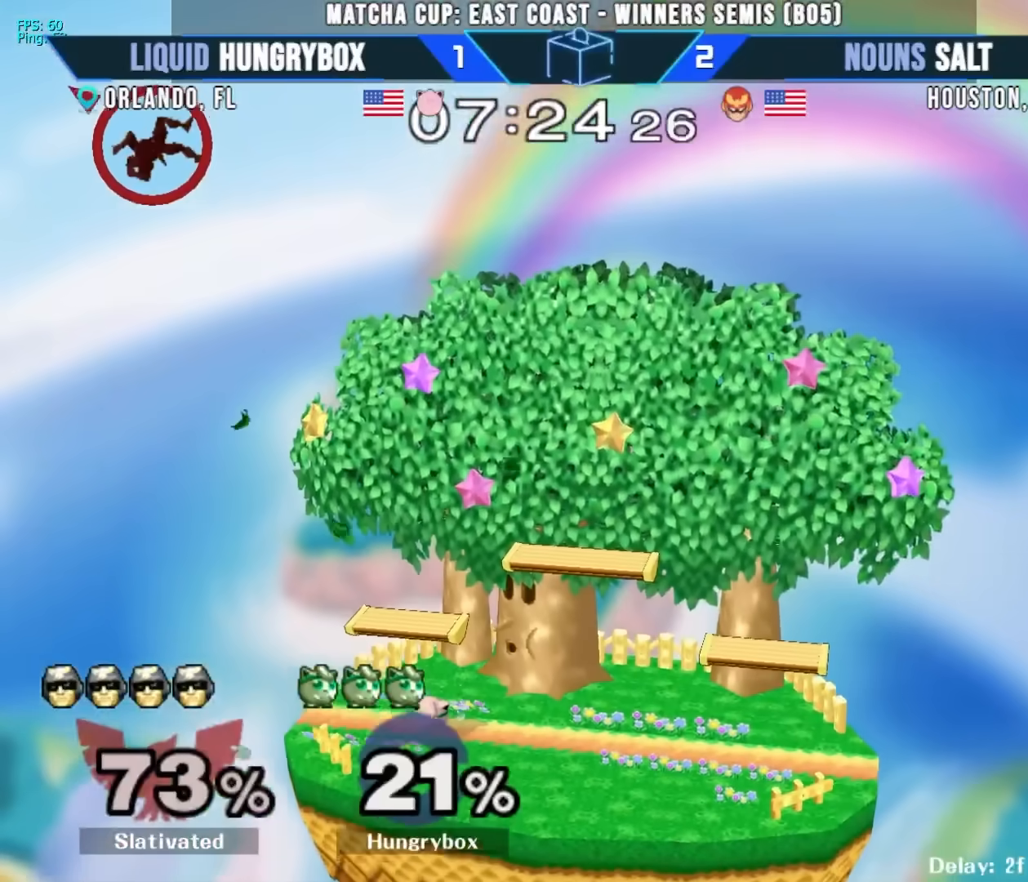
{"buttons": ["Z"], "left_stick": "center", "right_stick": "center", "events": [[17, "Z", "up"], [50, "Z", "down"], [133, "Z", "up"], [150, "Z", "down"], [233, "Z", "up"], [283, "Z", "down"], [367, "Z", "up"], [400, "Z", "down"], [483, "Z", "up"], [500, "Z", "down"]]}
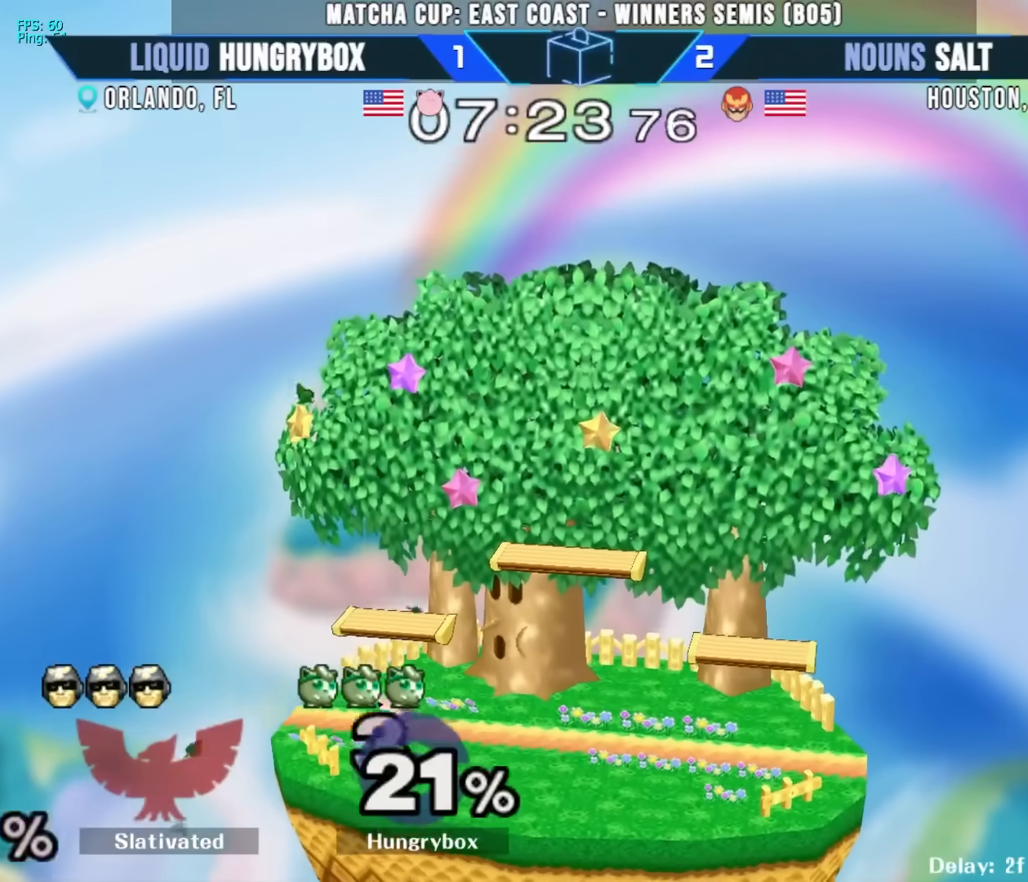
{"buttons": ["Z"], "left_stick": "center", "right_stick": "center", "events": [[100, "Z", "up"], [133, "Z", "down"], [233, "Z", "up"], [250, "Z", "down"], [317, "Z", "up"], [350, "Z", "down"], [433, "Z", "up"], [483, "Z", "down"]]}
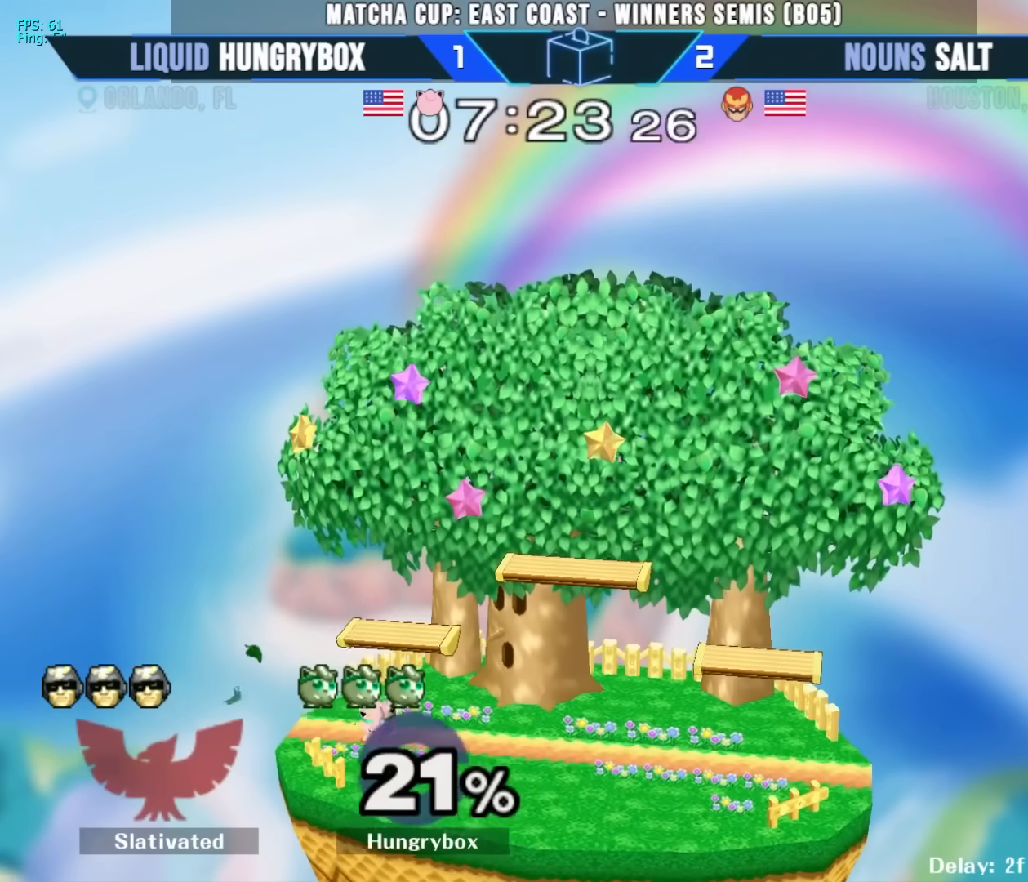
{"buttons": [], "left_stick": "up", "right_stick": "center", "events": [[67, "Z", "up"], [100, "Z", "down"], [150, "Z", "up"], [200, "Z", "down"], [233, "left_stick", "up-left"], [283, "Z", "up"], [317, "left_stick", "center"], [433, "left_stick", "up"]]}
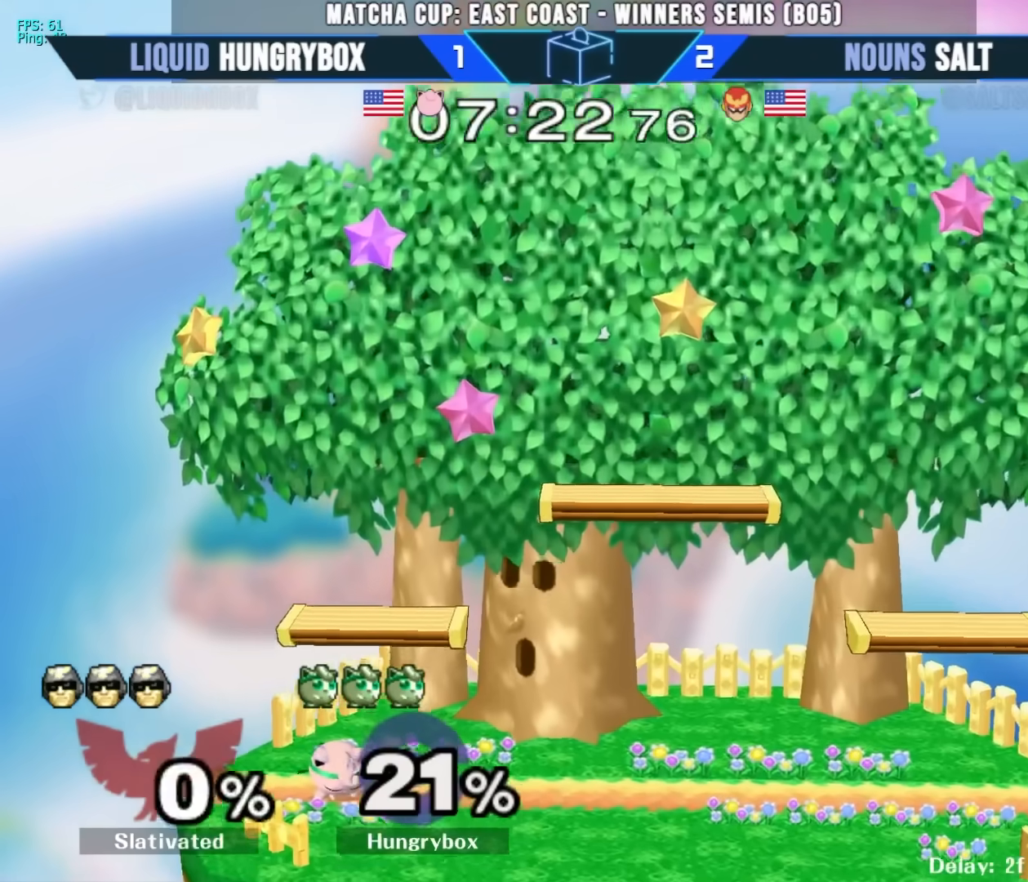
{"buttons": [], "left_stick": "up-right", "right_stick": "center", "events": [[500, "left_stick", "up-right"]]}
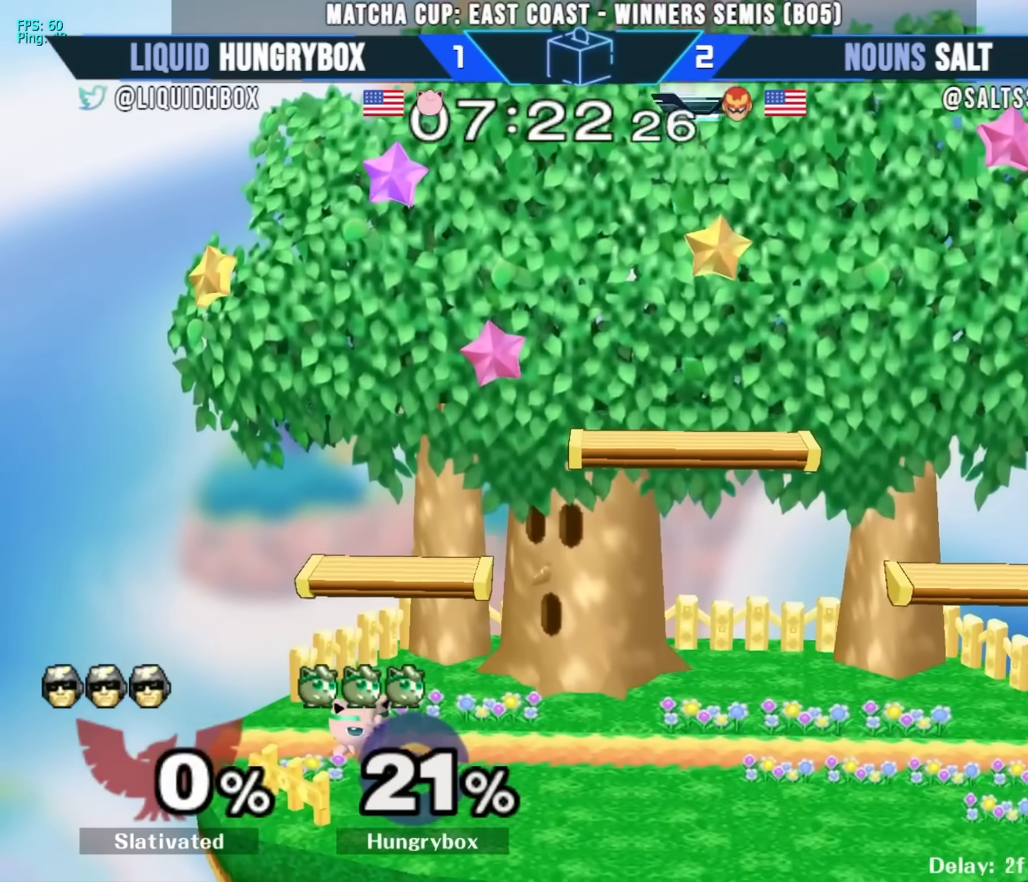
{"buttons": [], "left_stick": "right", "right_stick": "center", "events": [[117, "left_stick", "right"]]}
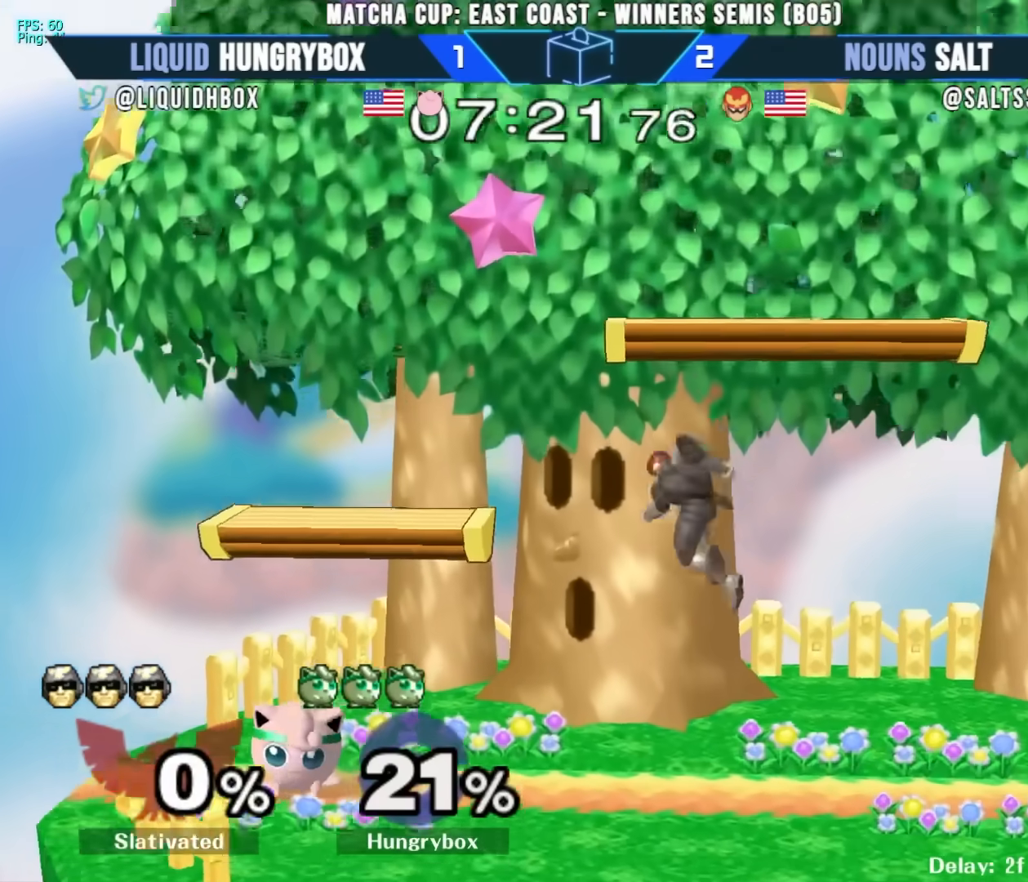
{"buttons": [], "left_stick": "down", "right_stick": "center", "events": [[233, "left_stick", "down"]]}